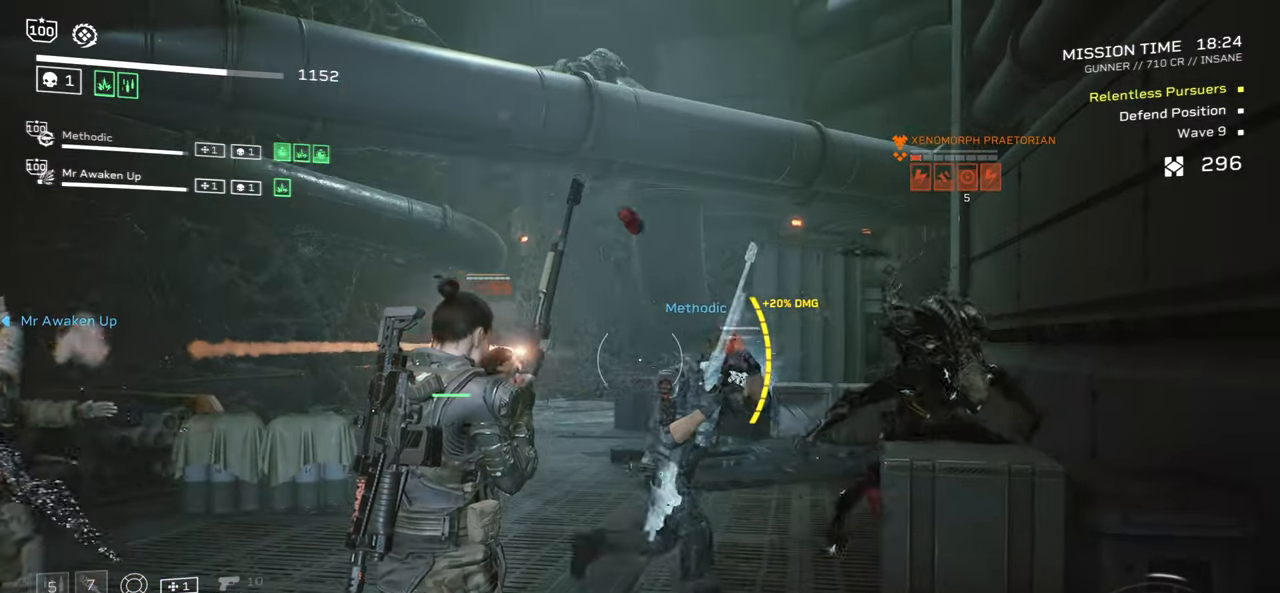
Gameplay with keyboard and mouse; each line is a JSON object with the keys and mouse buttons held at the frame after it. "events" lists presses ("down") and releases ("up") of ".", "/", "0", "1", "2", "3", "4", "5", "6", "7", "8", "9", "a", "alt", "b", "c", "caps_lock", "comma", "ctrl", "d", "e", "f", "g", "h", "i", "j", "k", "l", "m", "n", "o", "p", "q", "r", "s", "semicolon", "shift", "space", "super", "t", "tab", "tilde", "u", "v", "w", "x", "y", "z", "mouse_left", "mouse_wheel", "mouse_right", "mouse_mb4" and "mouse_mb5" between this image and that frame as [ms after this image, input, new state], when the widget could be followed in between. "mouse_left", "mouse_wheel", "mouse_right", "mouse_mb4", "mouse_mb5" = the "left", "wheel", "right", "mb4", "mb5" buttons of the "mouse" list. No other keys are recorded. "wheel" means that the mouse wheel is clicked or scrolled. Mouse movement is not recorded.
{"keys": [], "mouse": [], "events": [[150, "a", "down"], [250, "a", "up"]]}
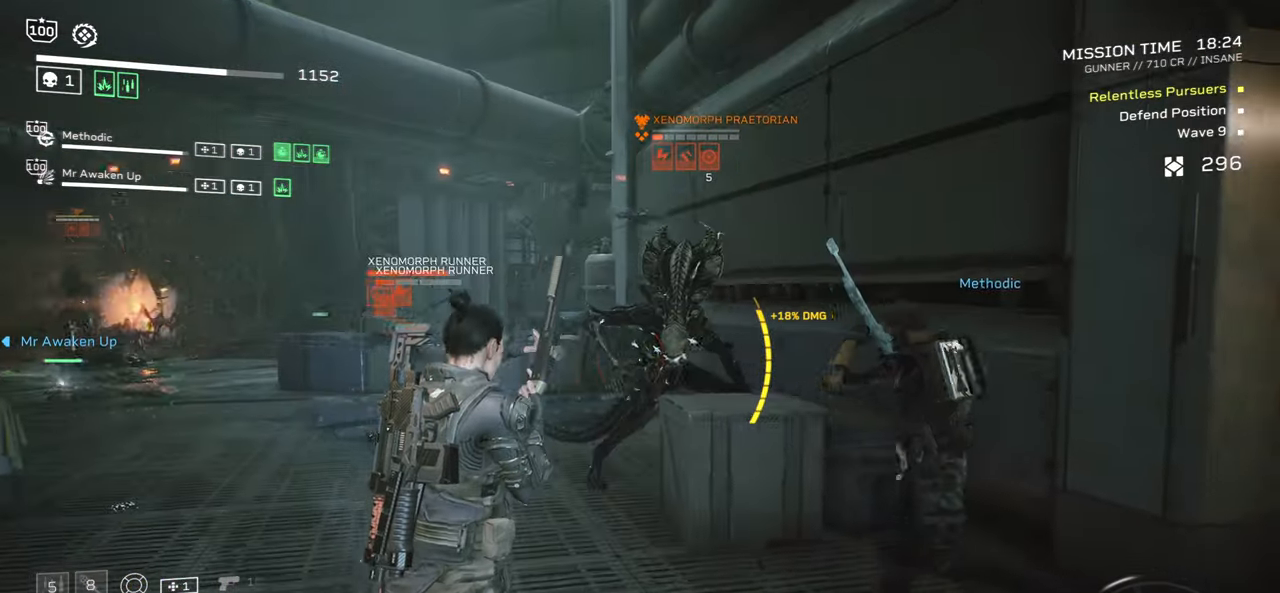
{"keys": [], "mouse": ["left", "right"], "events": [[83, "mouse_right", "down"], [117, "mouse_left", "down"], [217, "mouse_left", "up"], [300, "mouse_left", "down"], [367, "mouse_left", "up"], [433, "mouse_left", "down"]]}
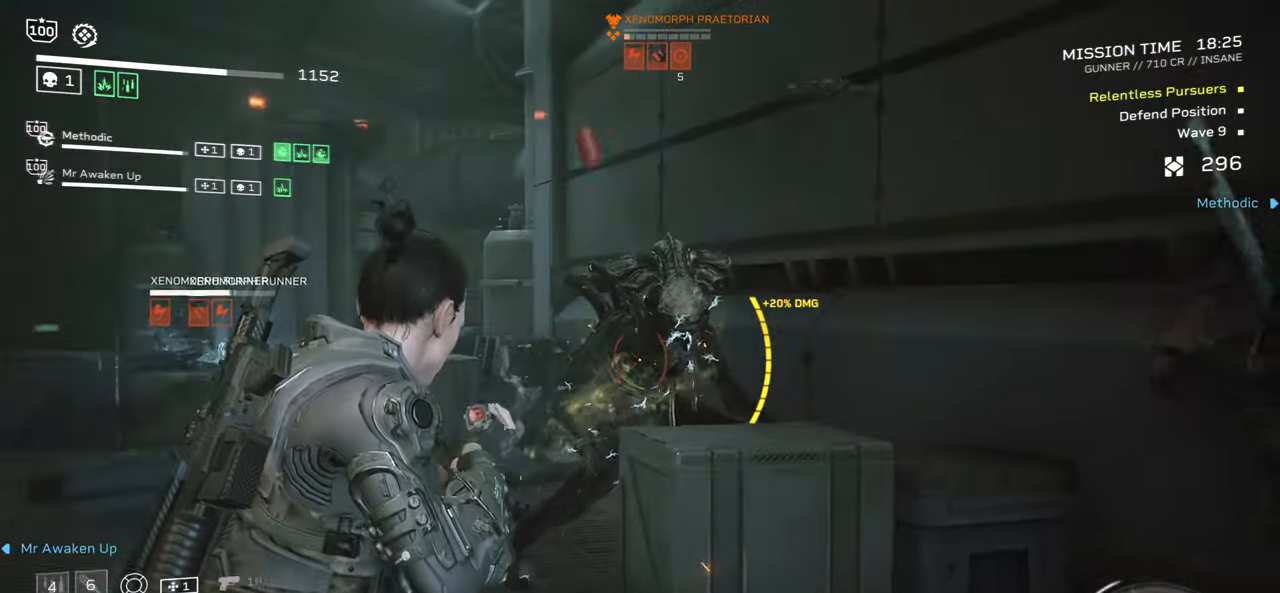
{"keys": [], "mouse": ["right"], "events": [[33, "mouse_left", "up"], [83, "mouse_left", "down"], [200, "mouse_left", "up"], [250, "mouse_left", "down"], [350, "mouse_left", "up"], [400, "mouse_left", "down"], [483, "mouse_left", "up"]]}
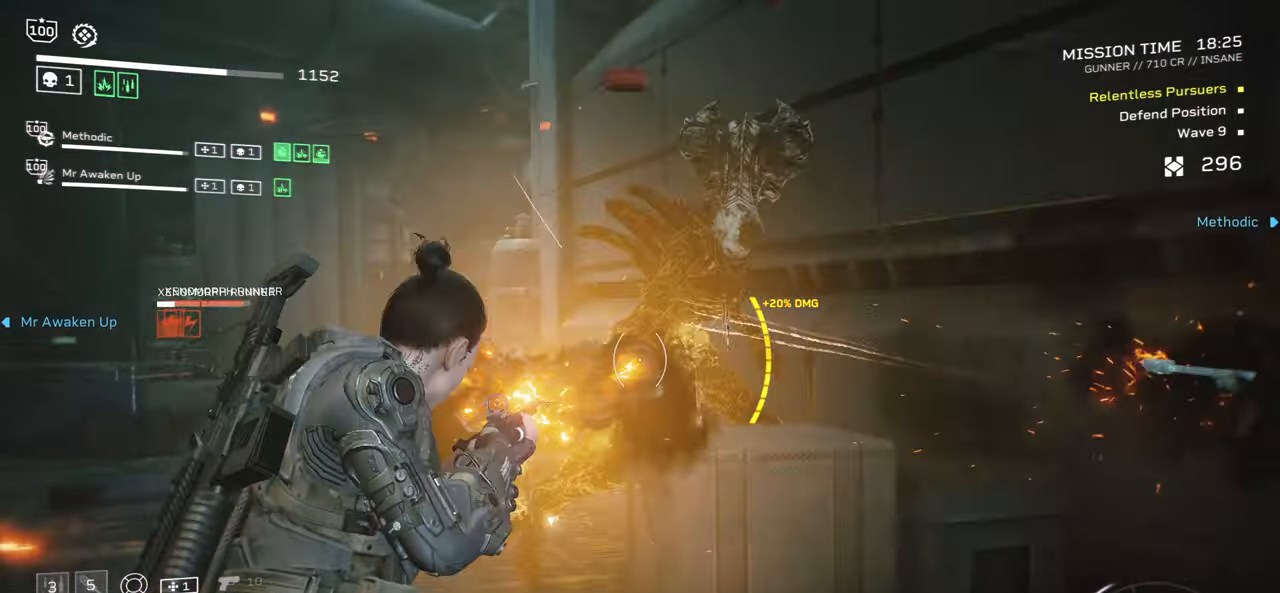
{"keys": ["w"], "mouse": ["right"], "events": [[50, "mouse_left", "down"], [133, "mouse_left", "up"], [250, "d", "down"], [283, "d", "up"], [283, "w", "down"]]}
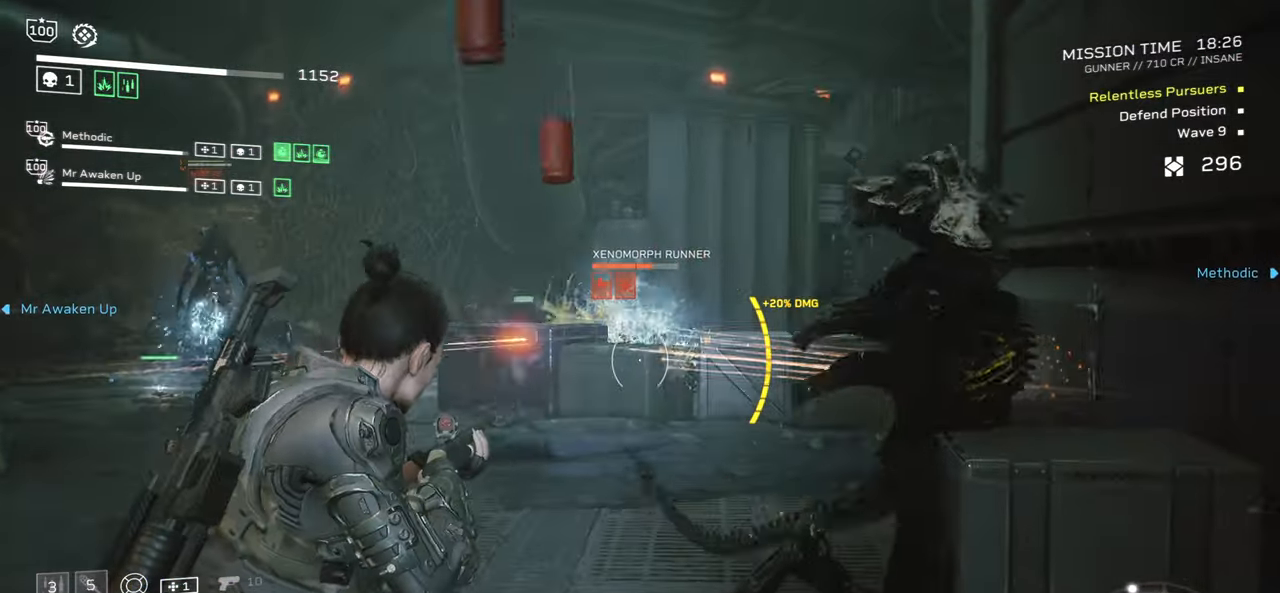
{"keys": ["a", "w"], "mouse": ["right"], "events": [[284, "mouse_left", "down"], [400, "mouse_left", "up"], [417, "a", "down"]]}
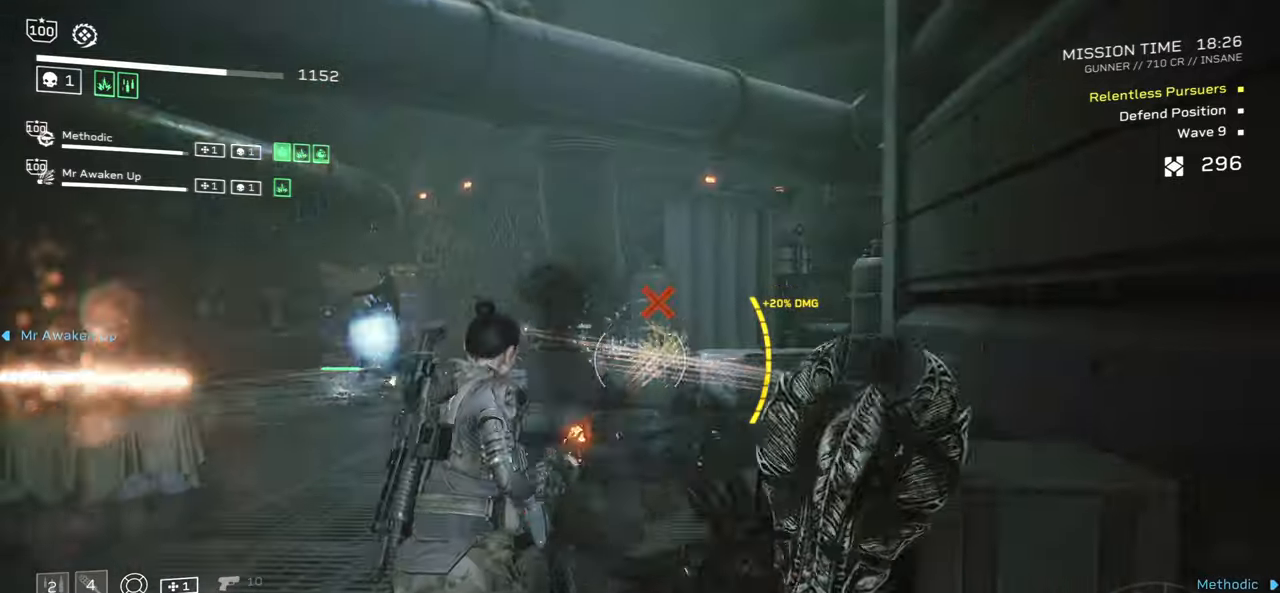
{"keys": ["d"], "mouse": ["right"], "events": [[34, "a", "up"], [367, "d", "down"], [484, "w", "up"]]}
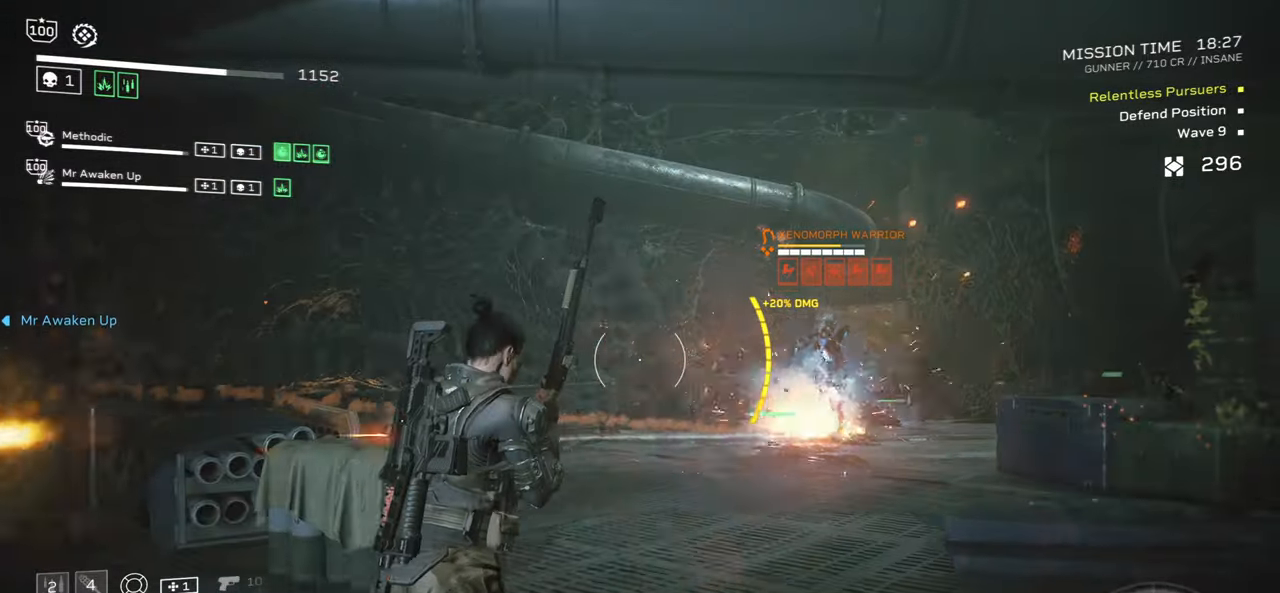
{"keys": [], "mouse": ["right"], "events": [[17, "d", "up"]]}
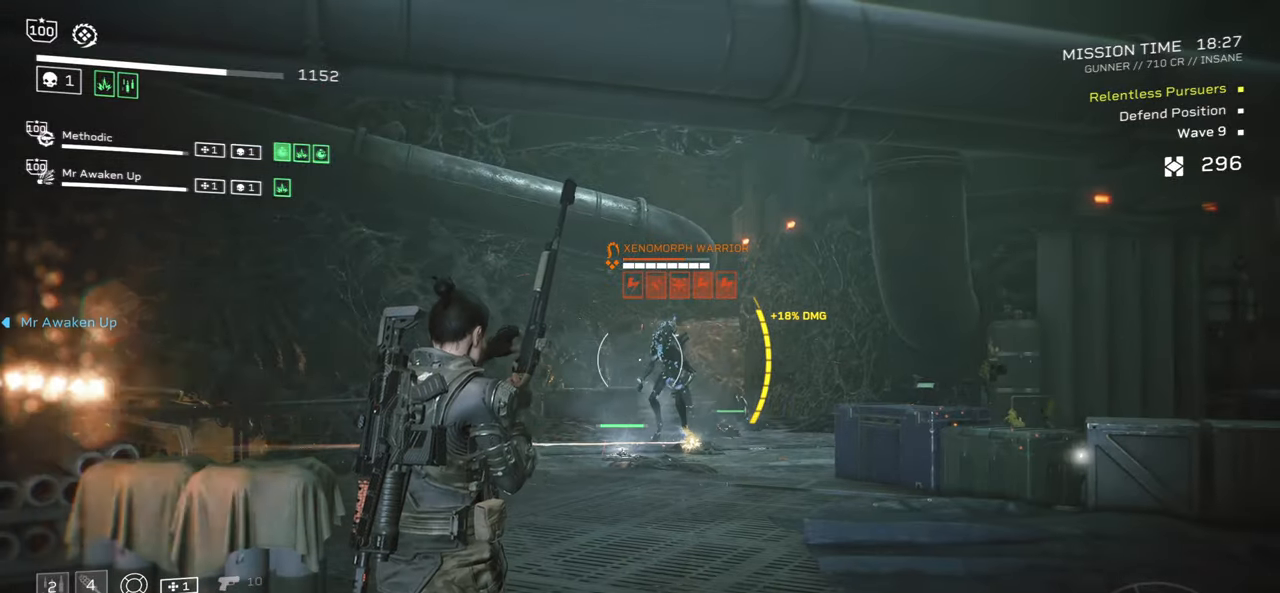
{"keys": ["w"], "mouse": ["right"], "events": [[167, "w", "down"], [300, "w", "up"], [484, "w", "down"]]}
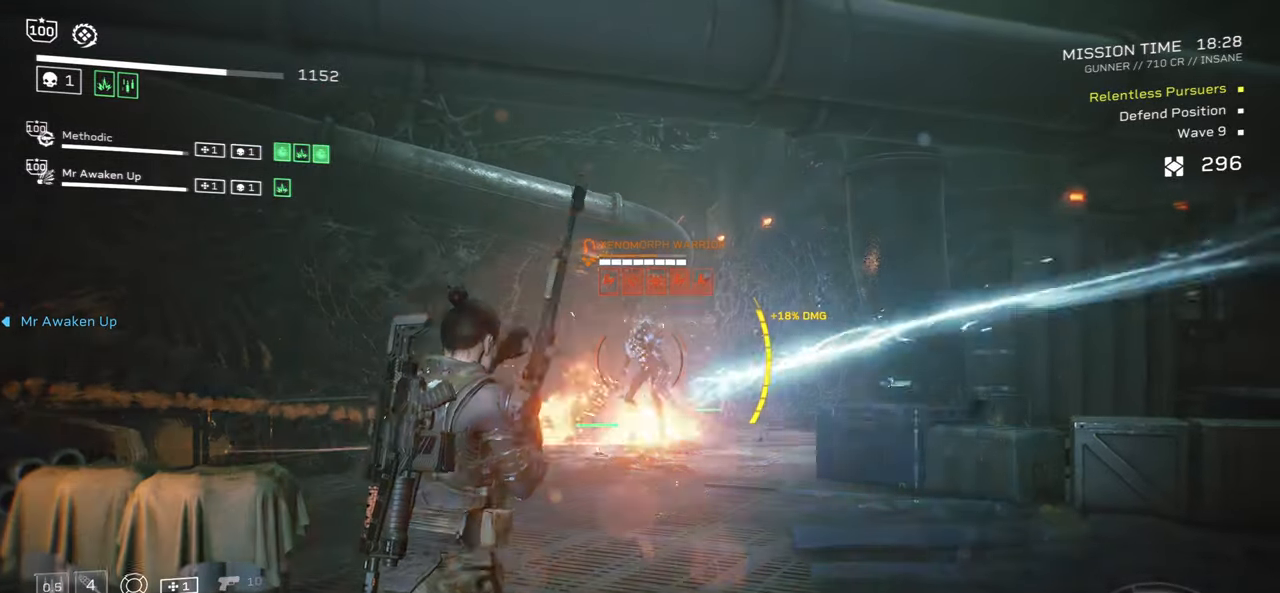
{"keys": [], "mouse": ["left", "right"], "events": [[134, "w", "up"], [234, "w", "down"], [300, "mouse_left", "down"], [367, "w", "up"], [400, "mouse_left", "up"], [467, "mouse_left", "down"]]}
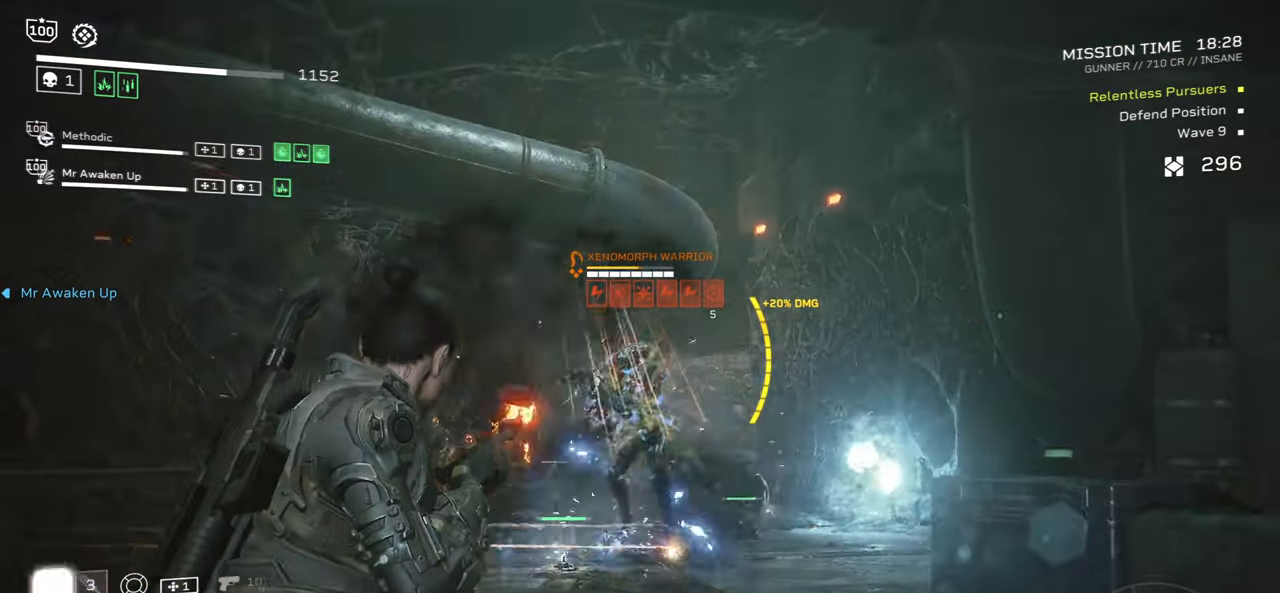
{"keys": ["s"], "mouse": ["left", "right"], "events": [[50, "mouse_left", "up"], [117, "mouse_left", "down"], [134, "s", "down"], [200, "mouse_left", "up"], [267, "mouse_left", "down"], [267, "s", "up"], [367, "mouse_left", "up"], [400, "s", "down"], [417, "mouse_left", "down"]]}
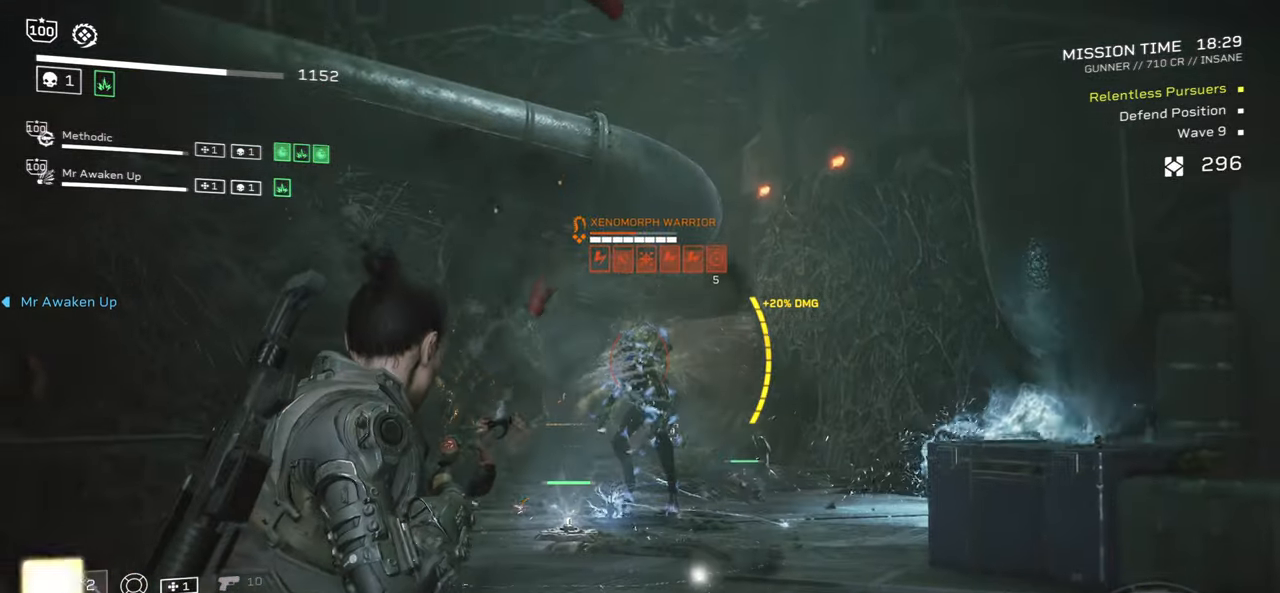
{"keys": [], "mouse": ["right"], "events": [[17, "mouse_left", "up"], [17, "s", "up"], [67, "mouse_left", "down"], [167, "mouse_left", "up"], [217, "mouse_left", "down"], [317, "mouse_left", "up"], [367, "mouse_left", "down"], [467, "mouse_left", "up"]]}
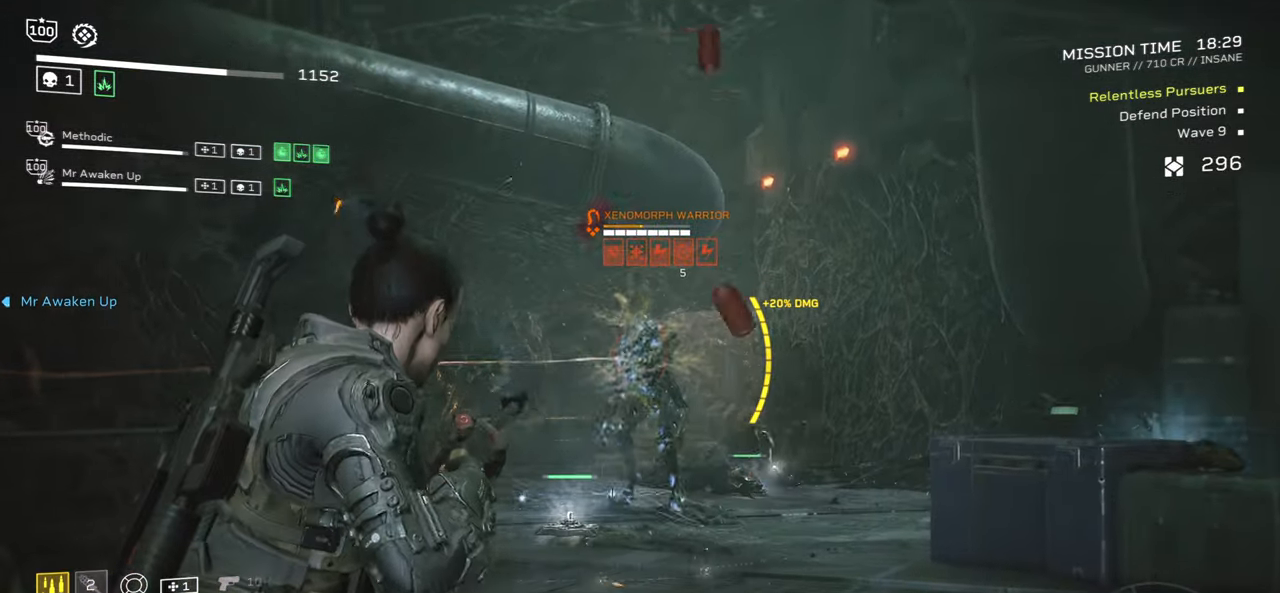
{"keys": [], "mouse": ["right"], "events": [[17, "mouse_left", "down"], [117, "mouse_left", "up"], [167, "mouse_left", "down"], [217, "mouse_mb4", "down"], [350, "mouse_left", "up"], [350, "mouse_mb4", "up"], [400, "mouse_left", "down"], [500, "mouse_left", "up"]]}
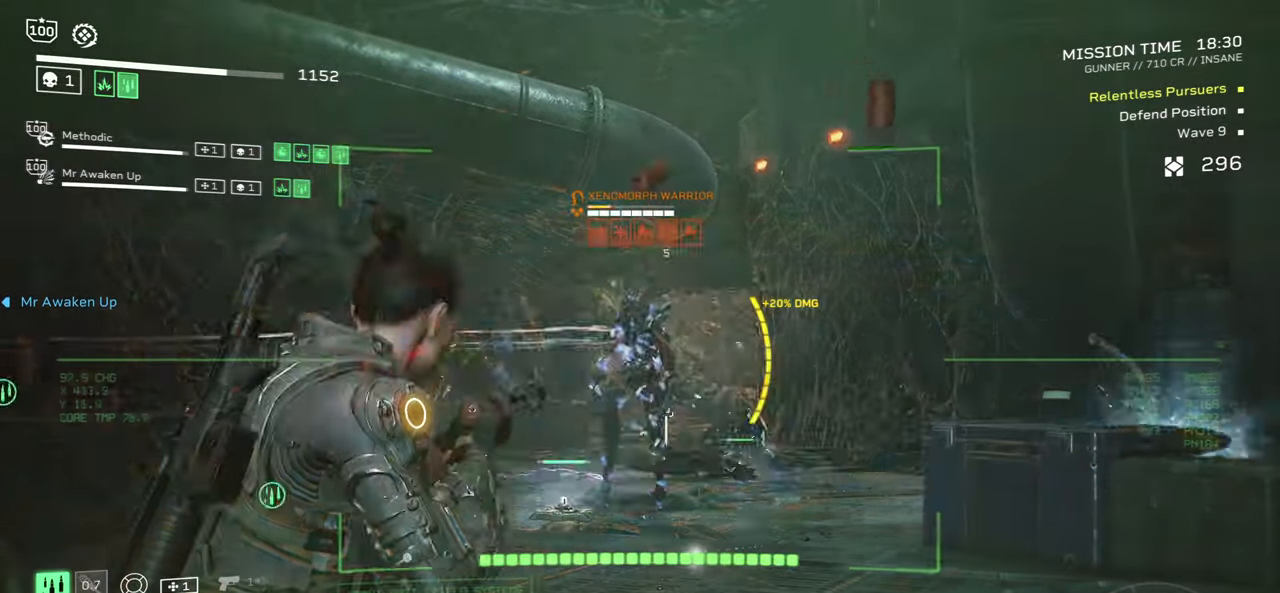
{"keys": [], "mouse": ["left", "right"], "events": [[34, "mouse_left", "down"], [134, "mouse_left", "up"], [184, "mouse_left", "down"], [184, "s", "down"], [267, "mouse_left", "up"], [334, "mouse_left", "down"], [334, "s", "up"], [417, "mouse_left", "up"], [467, "mouse_left", "down"]]}
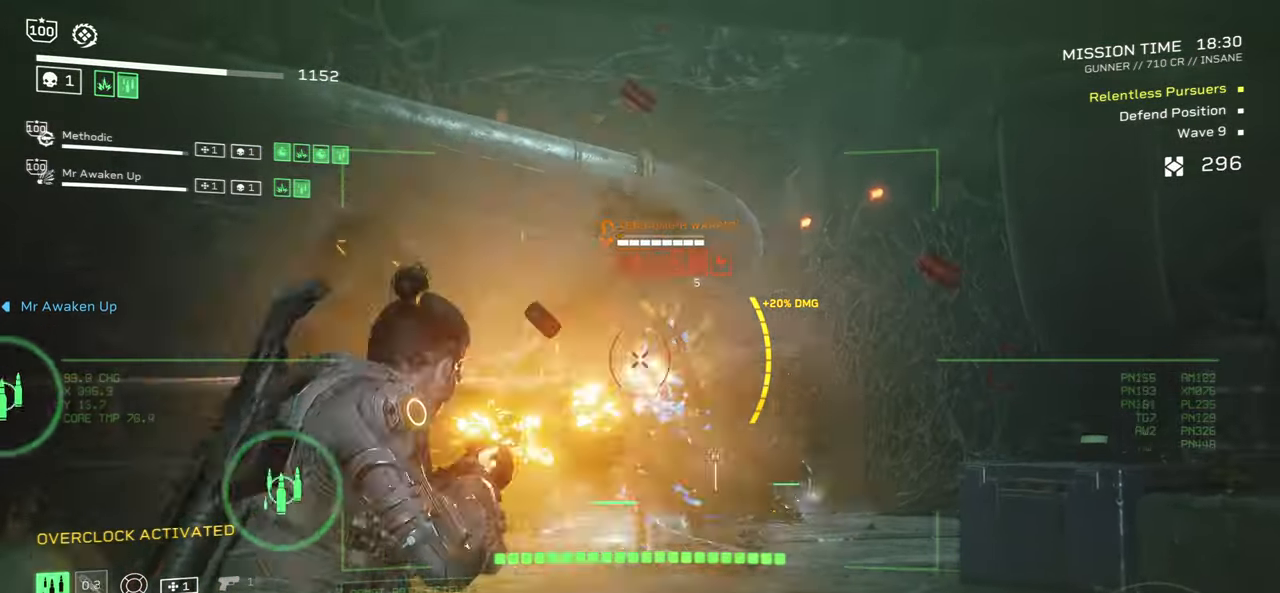
{"keys": [], "mouse": ["right"], "events": [[50, "mouse_left", "up"], [117, "mouse_left", "down"], [184, "mouse_left", "up"], [250, "mouse_left", "down"], [317, "mouse_left", "up"], [384, "mouse_left", "down"], [467, "mouse_left", "up"]]}
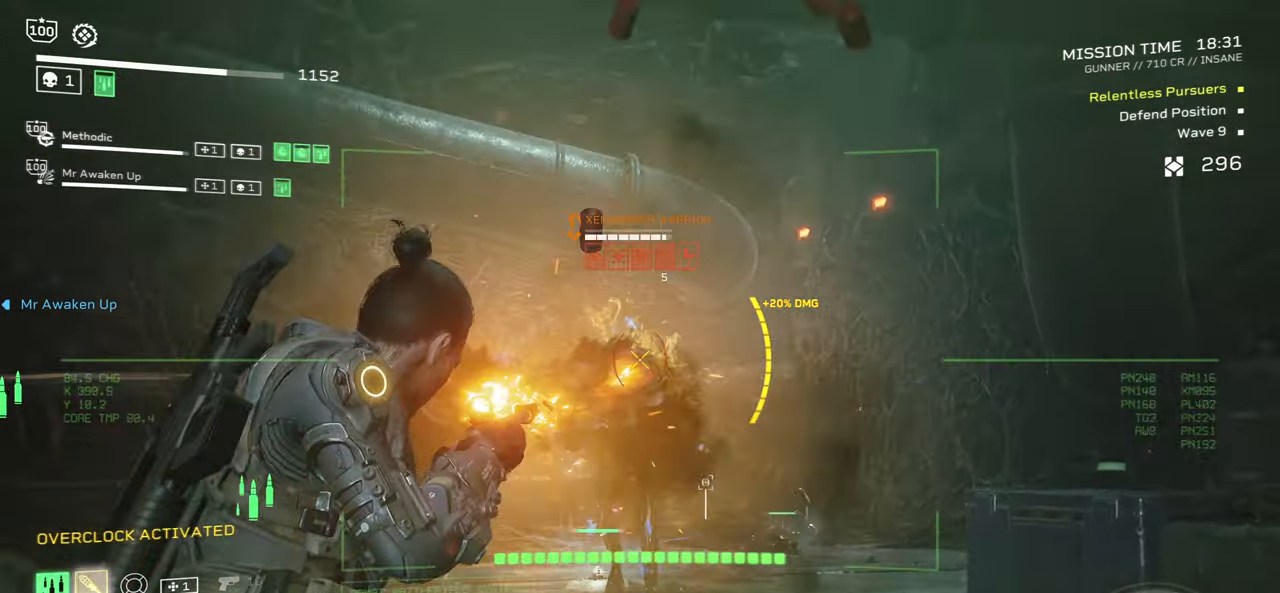
{"keys": [], "mouse": ["left", "right"], "events": [[34, "mouse_left", "down"], [100, "mouse_left", "up"], [167, "mouse_left", "down"], [233, "mouse_left", "up"], [300, "mouse_left", "down"], [400, "mouse_left", "up"], [450, "mouse_left", "down"]]}
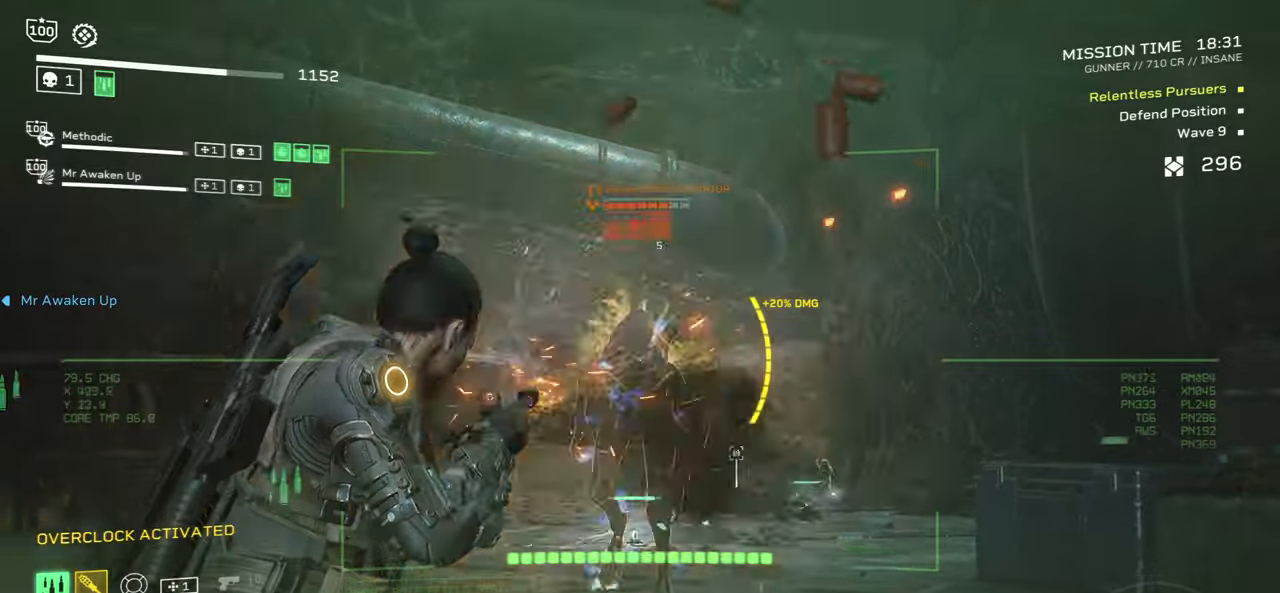
{"keys": ["a", "s"], "mouse": ["right", "mb5"], "events": [[33, "mouse_left", "up"], [83, "mouse_left", "down"], [183, "mouse_left", "up"], [233, "mouse_left", "down"], [350, "mouse_left", "up"], [383, "a", "down"], [383, "s", "down"], [466, "mouse_mb5", "down"]]}
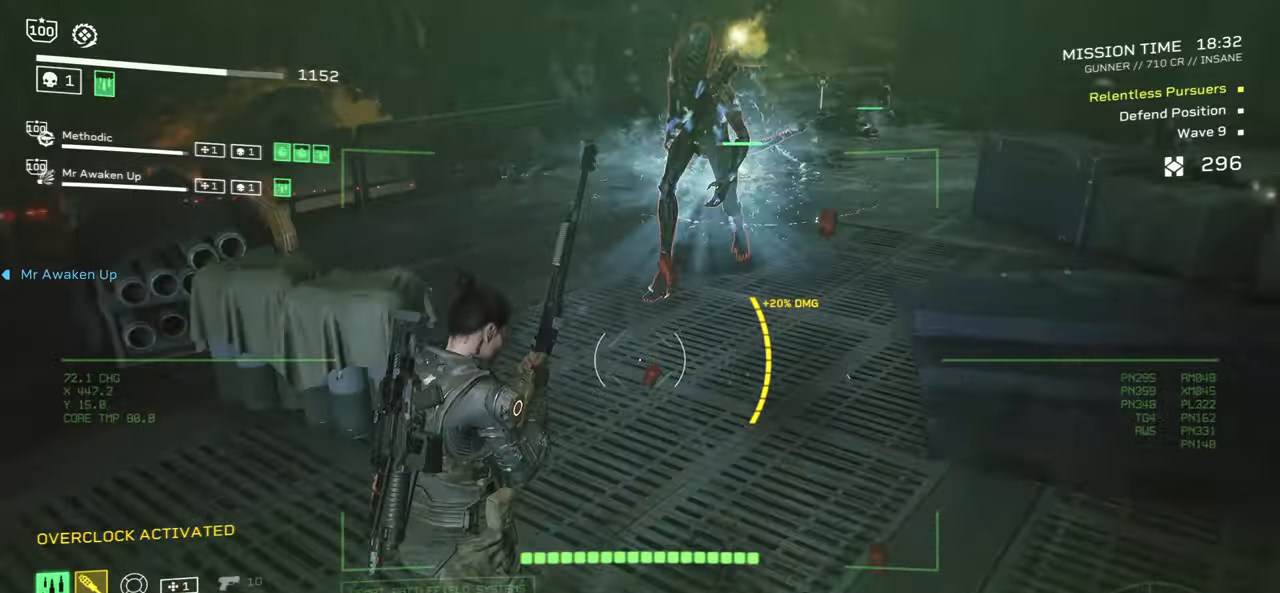
{"keys": ["s"], "mouse": [], "events": [[100, "mouse_mb5", "up"], [150, "mouse_mb5", "down"], [166, "a", "up"], [250, "mouse_right", "up"], [266, "mouse_mb5", "up"]]}
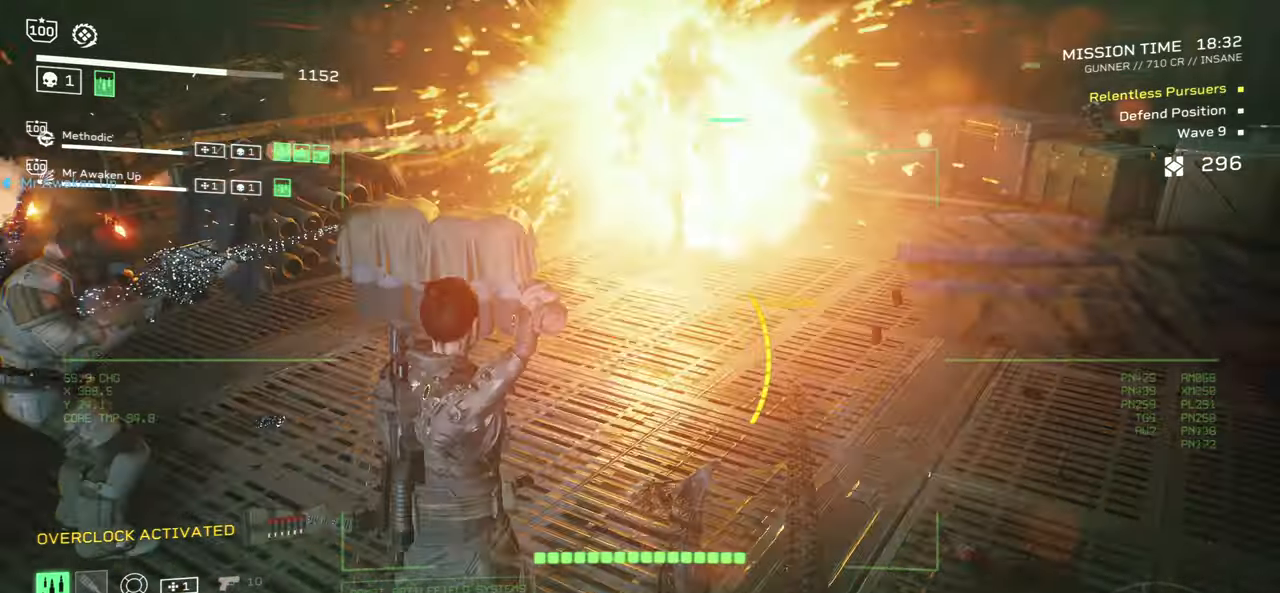
{"keys": [], "mouse": [], "events": [[116, "mouse_mb5", "down"], [200, "r", "down"], [250, "mouse_mb5", "up"], [316, "r", "up"], [333, "s", "up"], [366, "s", "down"], [383, "r", "down"], [483, "s", "up"], [500, "r", "up"]]}
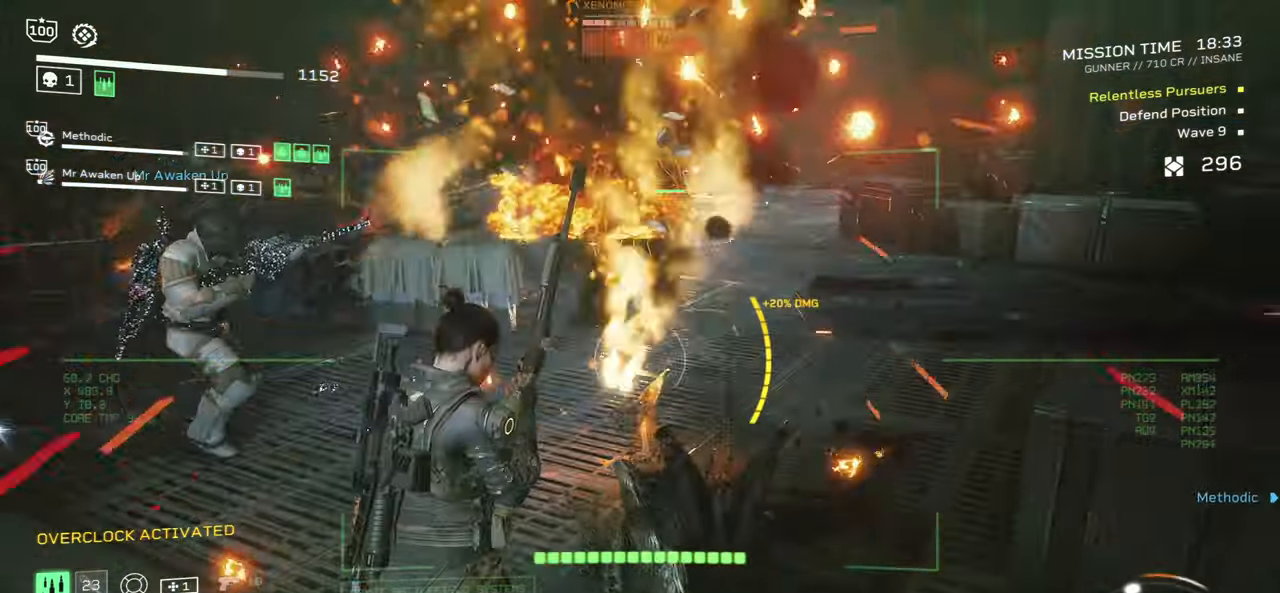
{"keys": [], "mouse": [], "events": [[33, "r", "down"], [183, "r", "up"]]}
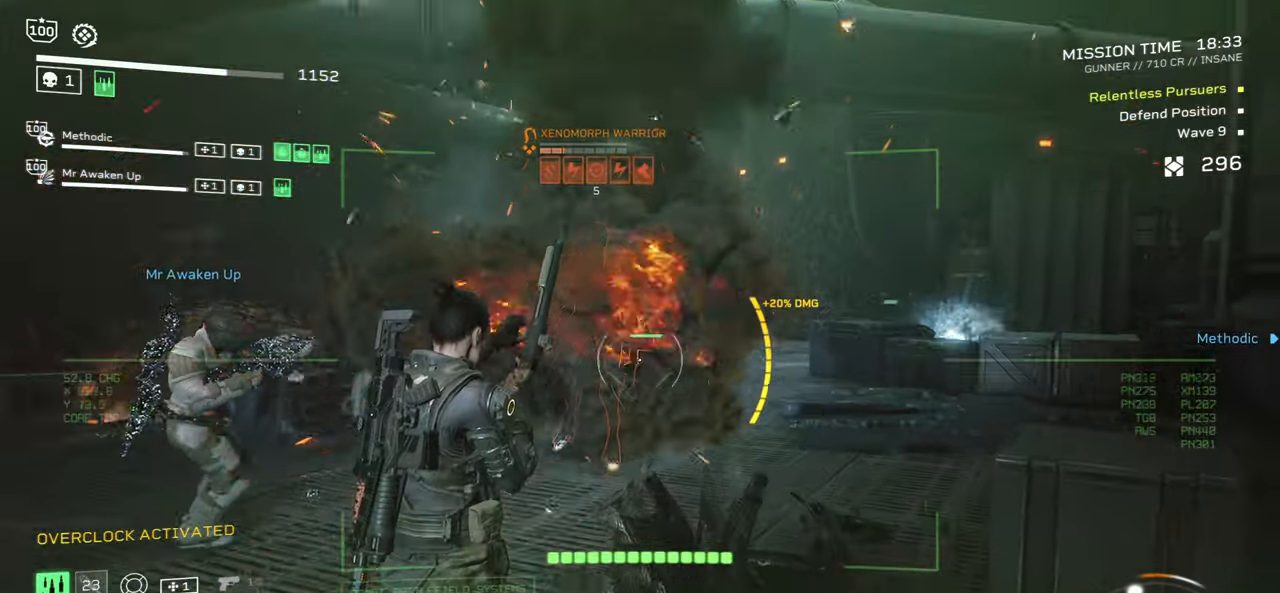
{"keys": ["s"], "mouse": ["left", "right"], "events": [[266, "mouse_left", "down"], [266, "mouse_right", "down"], [316, "d", "down"], [333, "s", "down"], [383, "d", "up"], [383, "mouse_left", "up"], [433, "mouse_left", "down"]]}
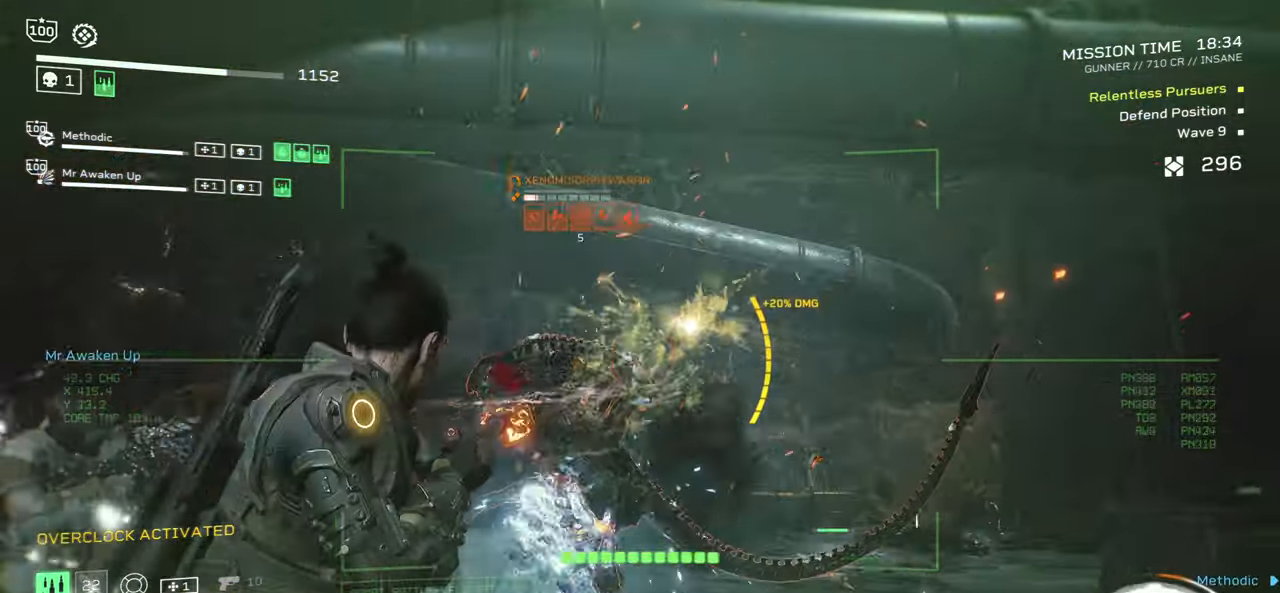
{"keys": [], "mouse": ["right"], "events": [[33, "mouse_left", "up"], [100, "mouse_left", "down"], [133, "s", "up"], [166, "mouse_left", "up"], [233, "mouse_left", "down"], [316, "mouse_left", "up"], [366, "mouse_left", "down"], [466, "mouse_left", "up"]]}
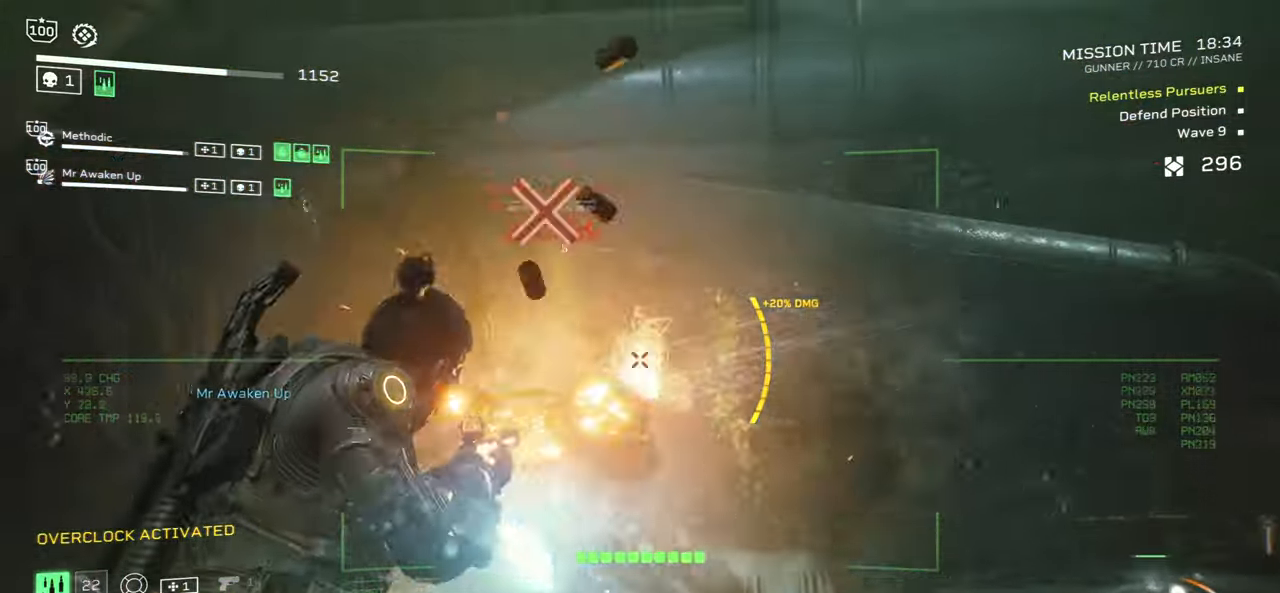
{"keys": ["r"], "mouse": [], "events": [[16, "mouse_left", "down"], [100, "mouse_left", "up"], [150, "mouse_left", "down"], [233, "mouse_left", "up"], [266, "mouse_right", "up"], [266, "r", "down"], [400, "r", "up"], [466, "r", "down"]]}
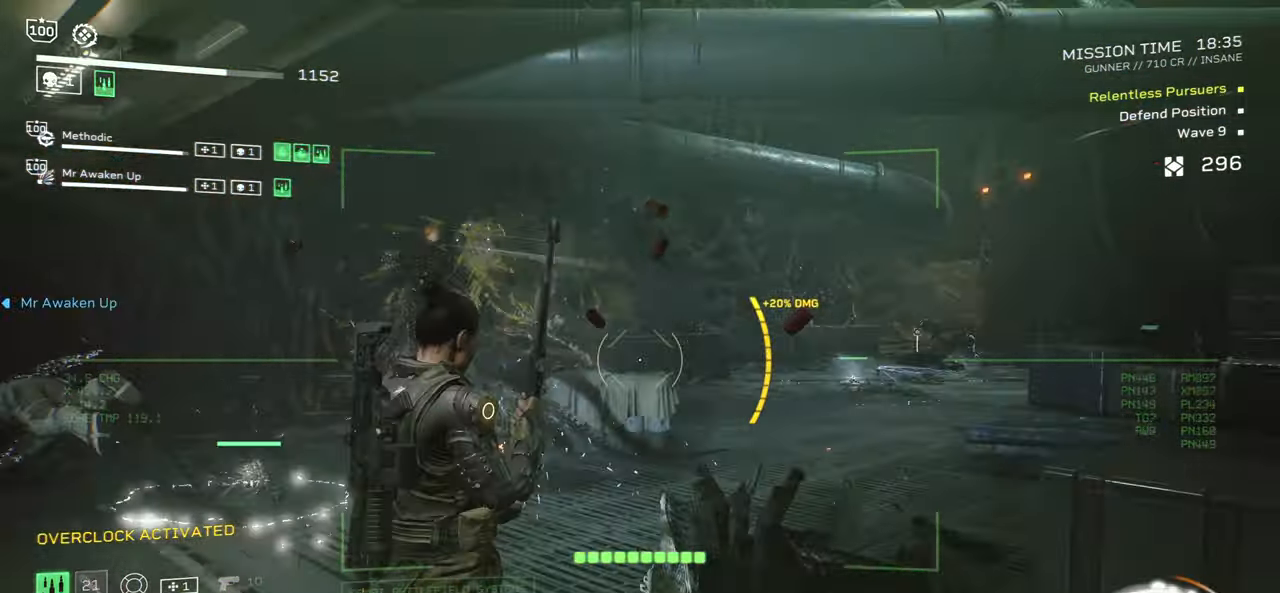
{"keys": ["r", "w"], "mouse": [], "events": [[16, "w", "down"], [116, "r", "up"], [200, "r", "down"], [316, "r", "up"], [400, "r", "down"], [400, "w", "up"], [433, "w", "down"], [450, "w", "up"], [483, "w", "down"]]}
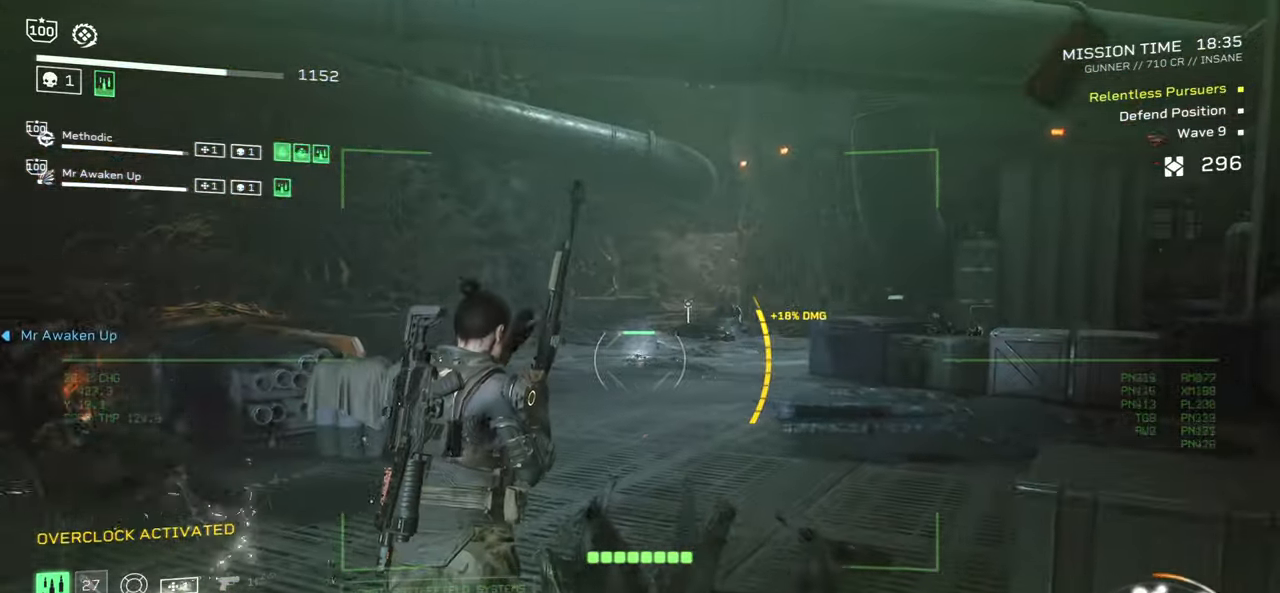
{"keys": [], "mouse": ["right"], "events": [[33, "r", "up"], [66, "w", "up"], [116, "r", "down"], [200, "mouse_wheel", "down"], [250, "mouse_wheel", "up"], [250, "r", "up"], [333, "r", "down"], [416, "r", "up"], [450, "mouse_right", "down"]]}